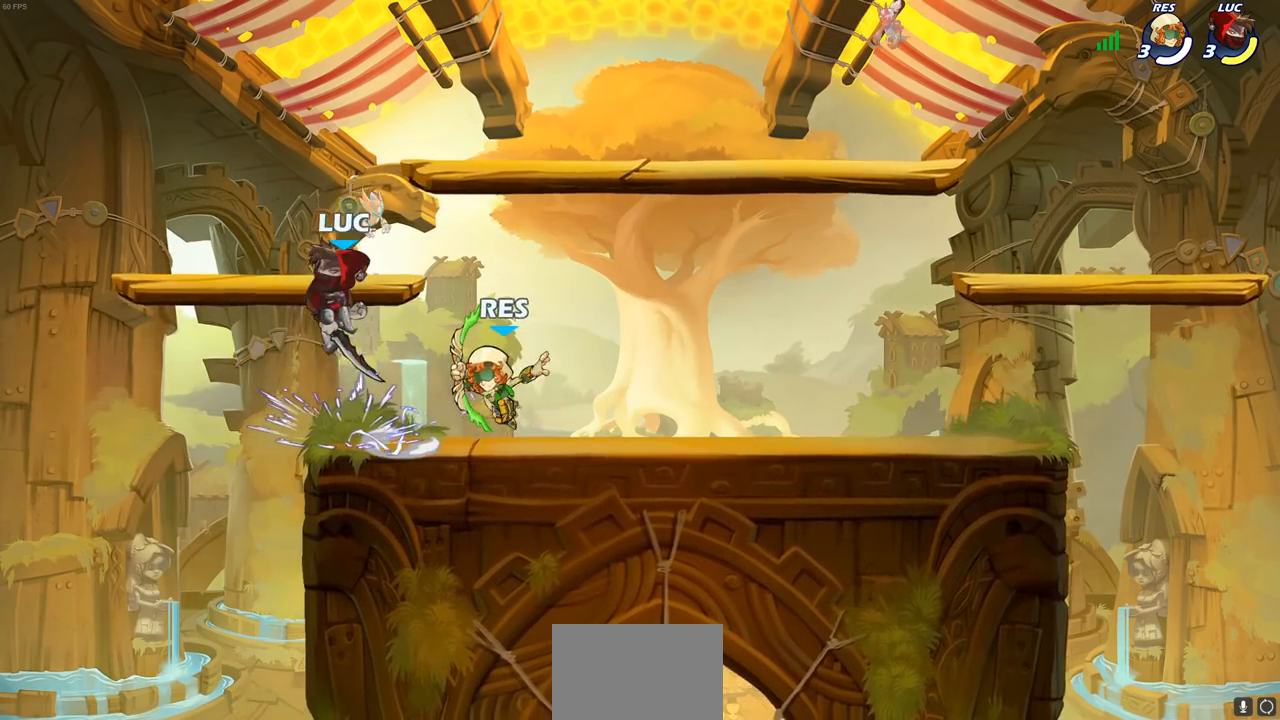
Gameplay with a controller (PlayStation layout); each line is a JSON object with the inputs held at the frame after it. "events" lists button and stick changes between this image and that frame as [ms after this image, input, new state], when the widget could be followed in between.
{"buttons": [], "left_stick": "right", "right_stick": "center", "events": [[67, "CROSS", "up"], [100, "R2", "up"], [317, "left_stick", "right"]]}
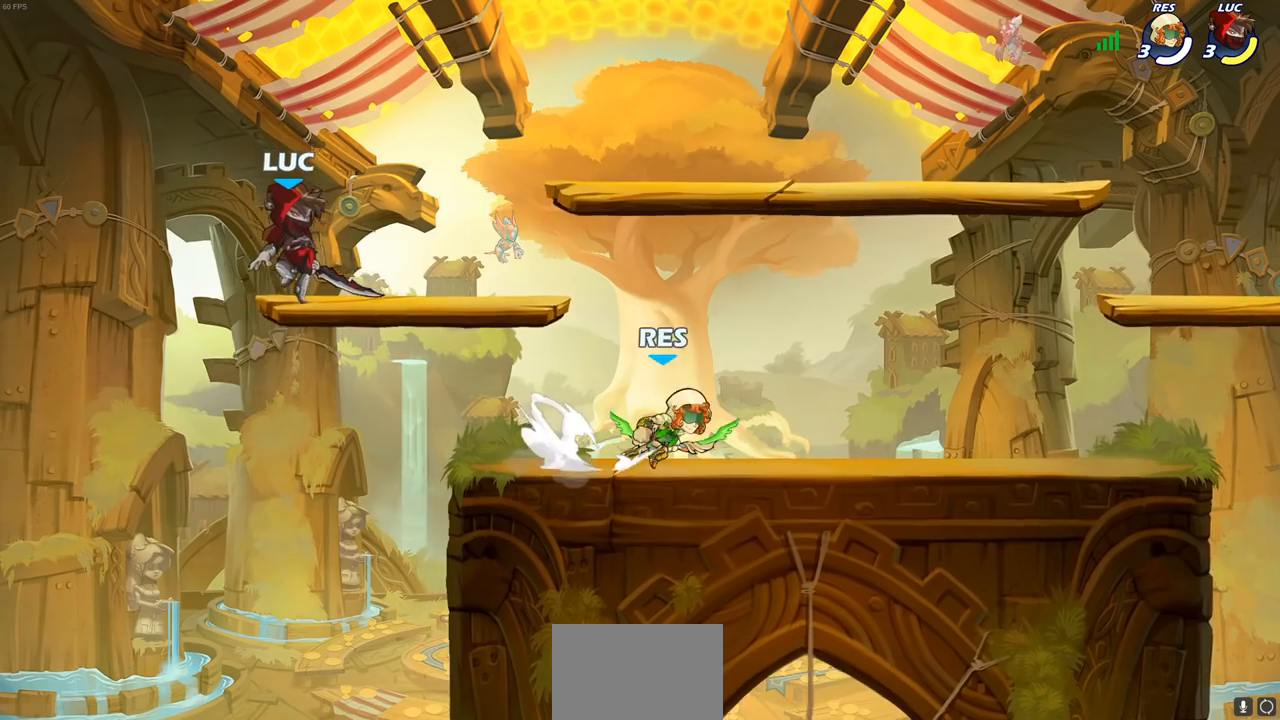
{"buttons": [], "left_stick": "right", "right_stick": "center", "events": [[200, "left_stick", "up-left"], [367, "left_stick", "up-right"], [417, "left_stick", "right"]]}
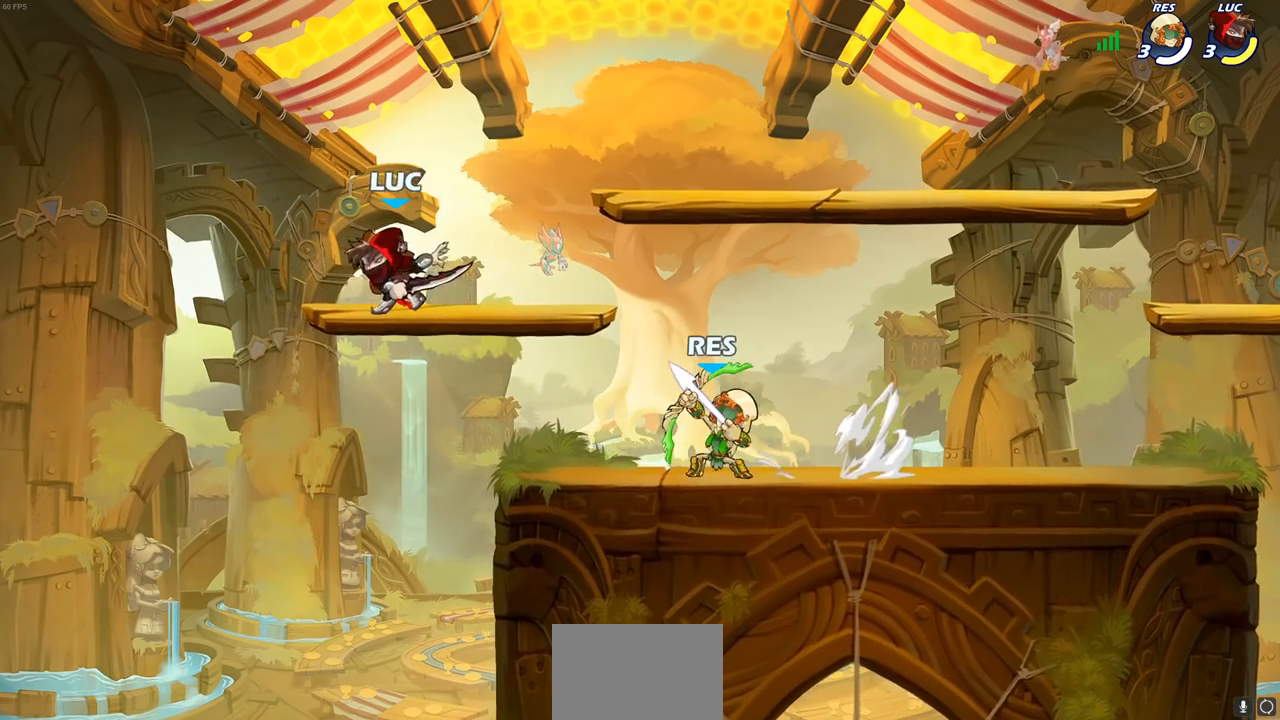
{"buttons": [], "left_stick": "left", "right_stick": "center", "events": [[50, "R2", "down"], [67, "SQUARE", "down"], [167, "SQUARE", "up"], [183, "R2", "up"], [467, "left_stick", "left"]]}
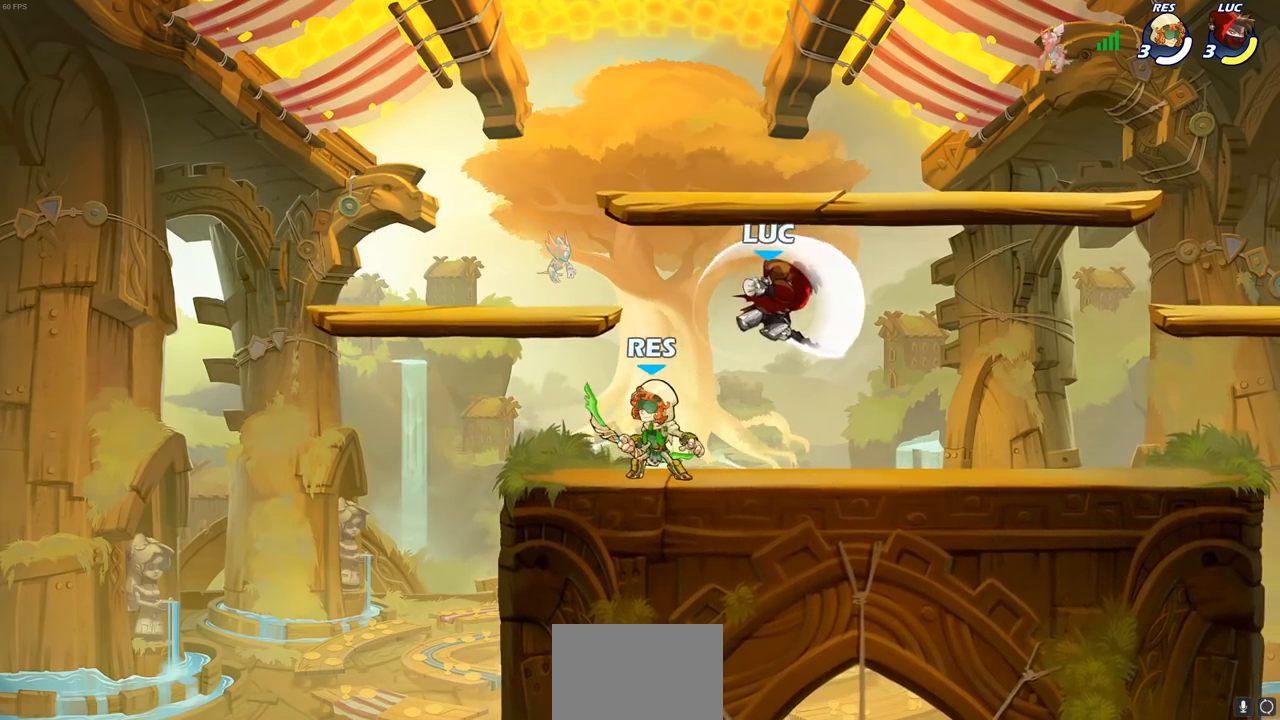
{"buttons": ["SQUARE"], "left_stick": "center", "right_stick": "center", "events": [[300, "SQUARE", "down"], [317, "left_stick", "center"], [367, "SQUARE", "up"], [450, "SQUARE", "down"]]}
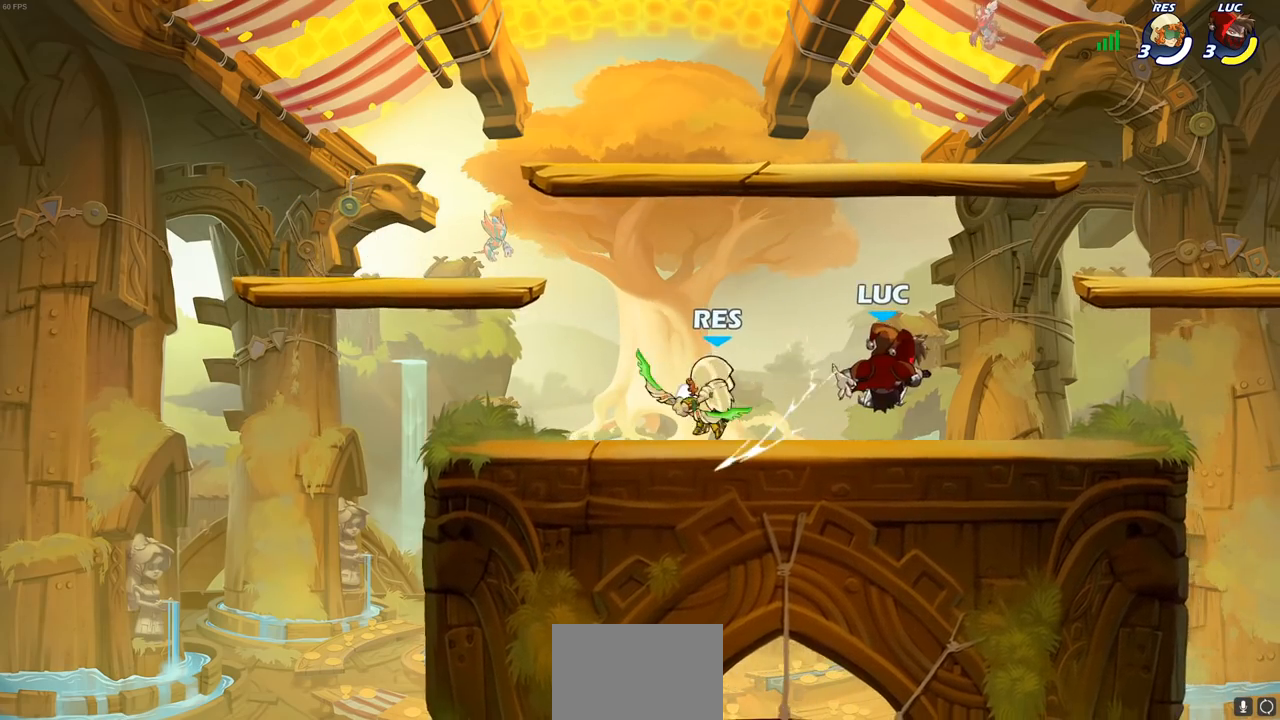
{"buttons": ["R2"], "left_stick": "right", "right_stick": "center", "events": [[67, "SQUARE", "up"], [117, "left_stick", "right"], [483, "R2", "down"]]}
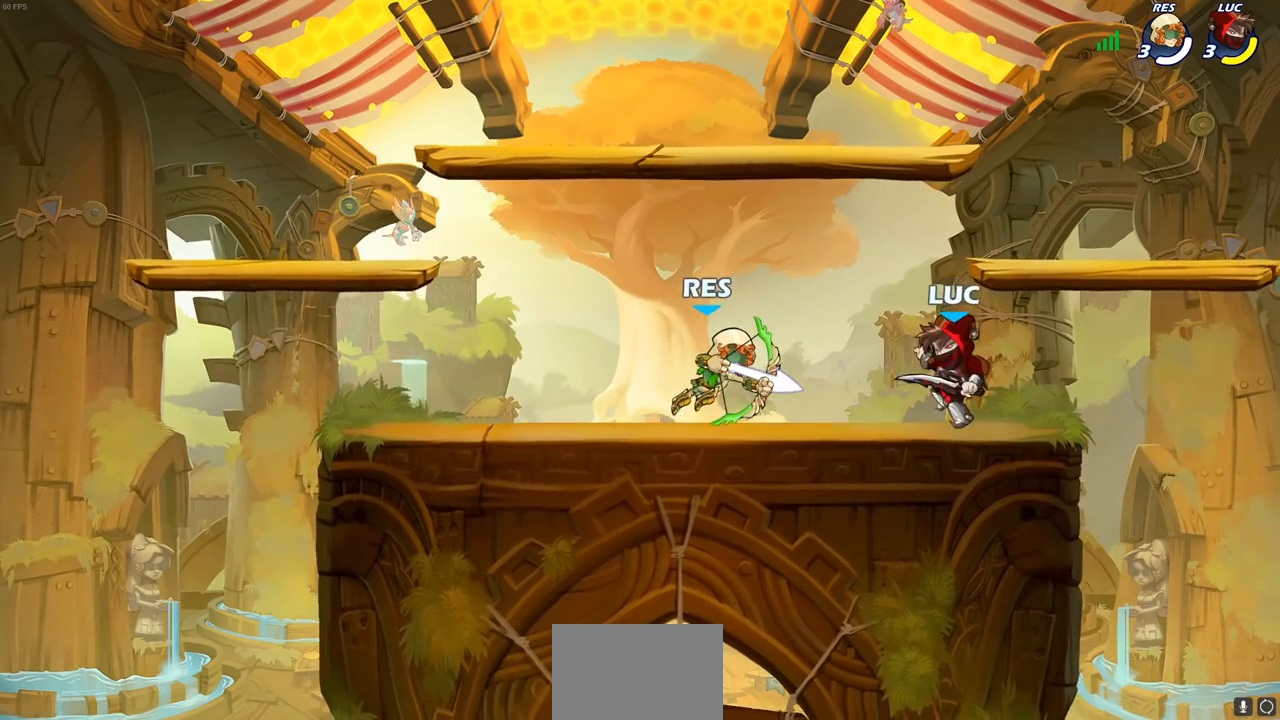
{"buttons": ["R2"], "left_stick": "down-left", "right_stick": "center", "events": [[83, "left_stick", "down"], [117, "R2", "up"], [167, "SQUARE", "down"], [167, "left_stick", "left"], [267, "SQUARE", "up"], [317, "R2", "down"], [367, "SQUARE", "down"], [383, "SQUARE", "up"], [383, "left_stick", "down-left"]]}
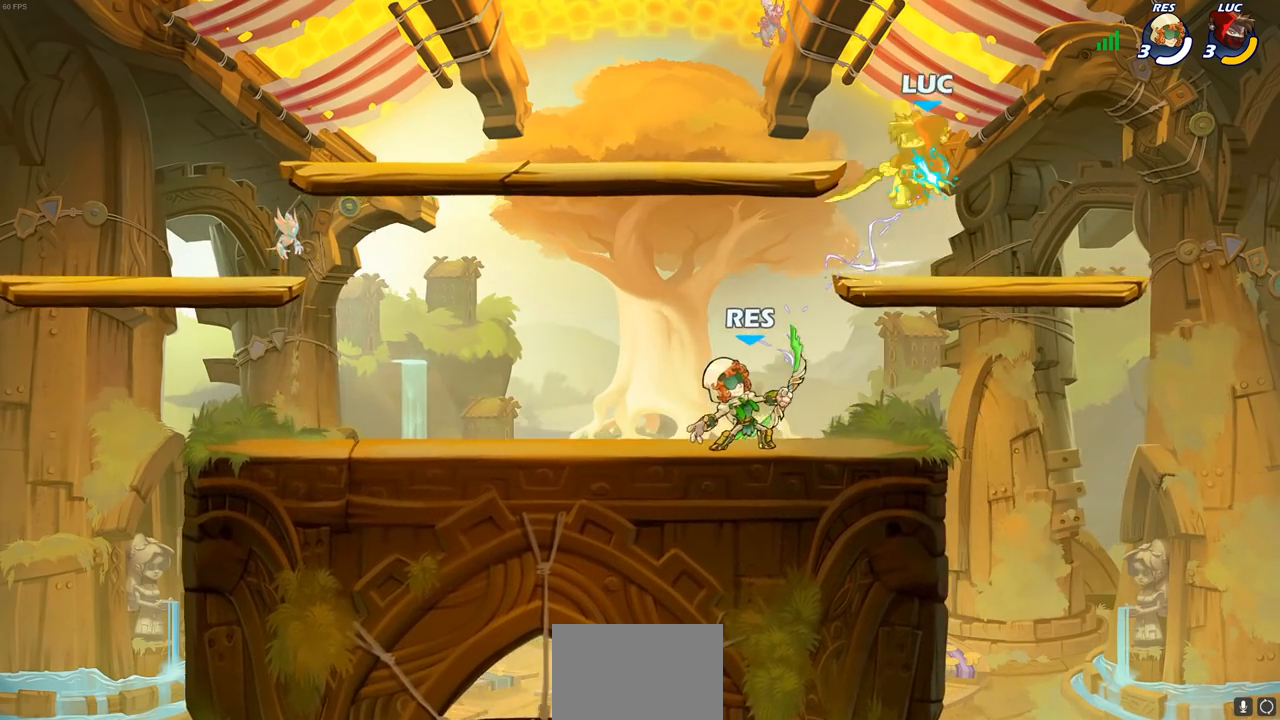
{"buttons": ["R2"], "left_stick": "down-left", "right_stick": "center", "events": [[150, "R2", "up"], [150, "left_stick", "center"], [217, "left_stick", "down"], [300, "R2", "down"], [433, "left_stick", "down-left"]]}
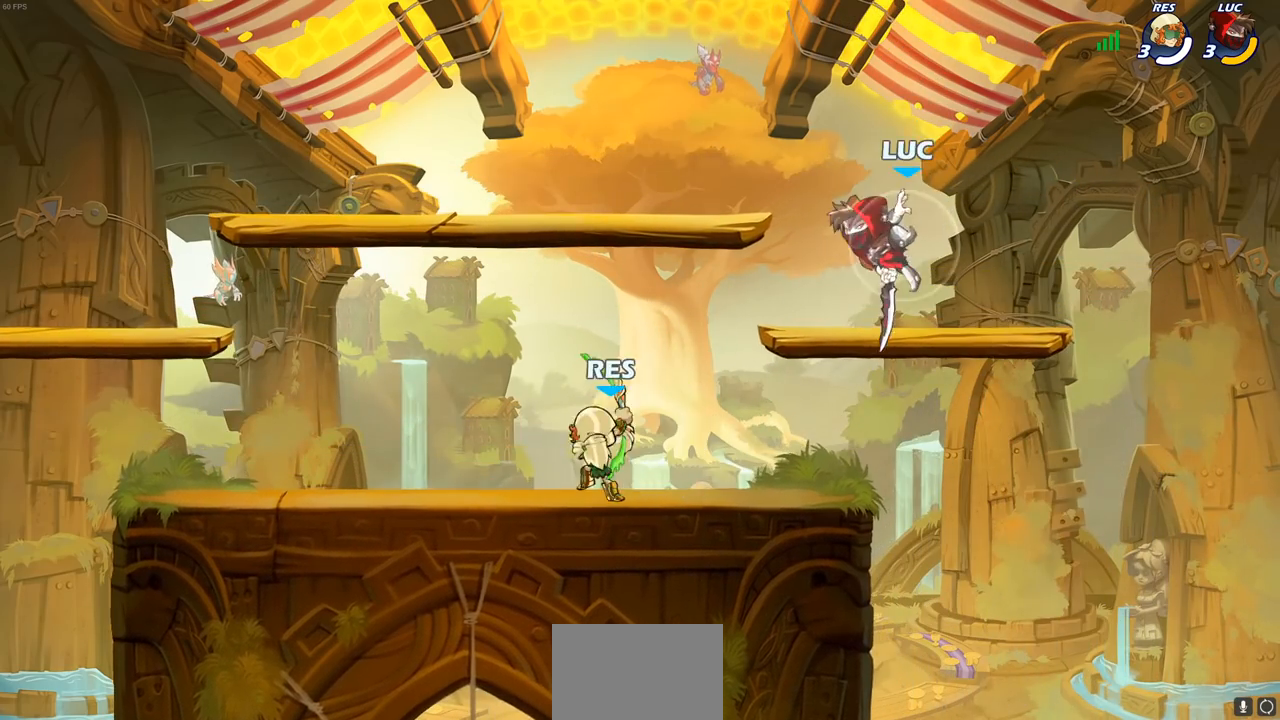
{"buttons": [], "left_stick": "center", "right_stick": "center", "events": [[233, "R2", "up"], [267, "left_stick", "left"], [317, "SQUARE", "down"], [400, "SQUARE", "up"], [450, "left_stick", "center"]]}
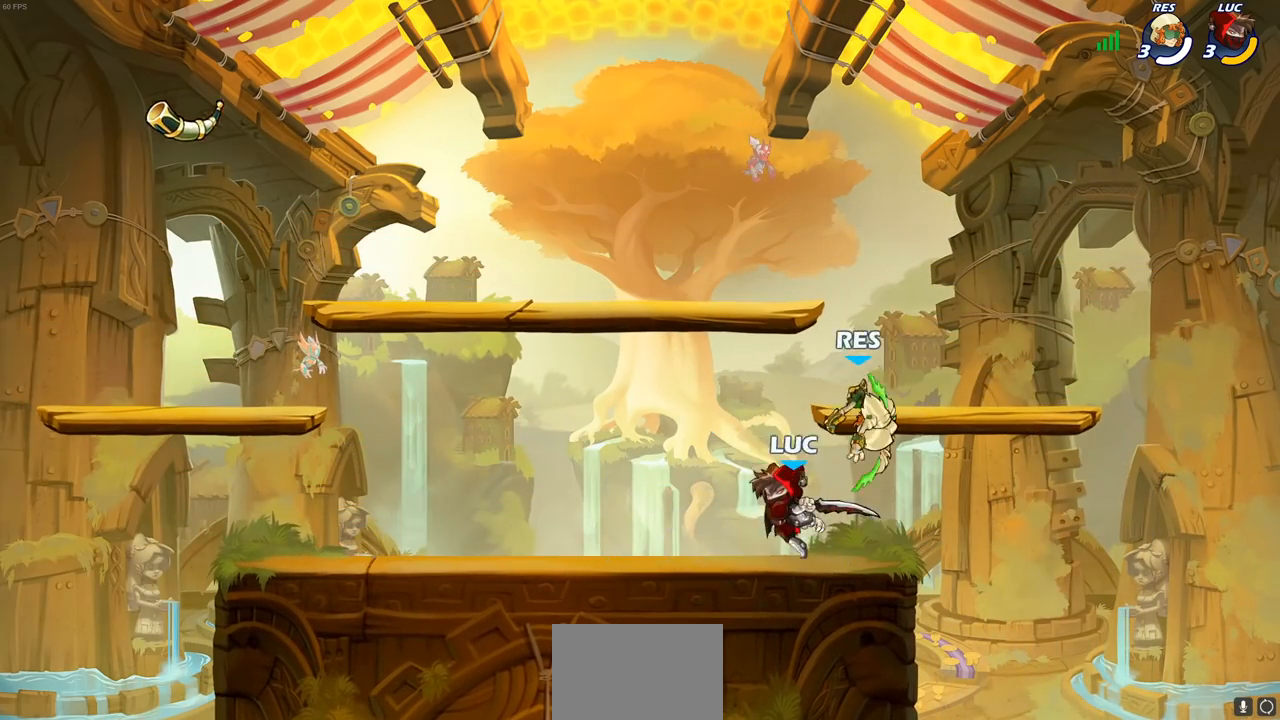
{"buttons": [], "left_stick": "right", "right_stick": "center", "events": [[450, "left_stick", "right"]]}
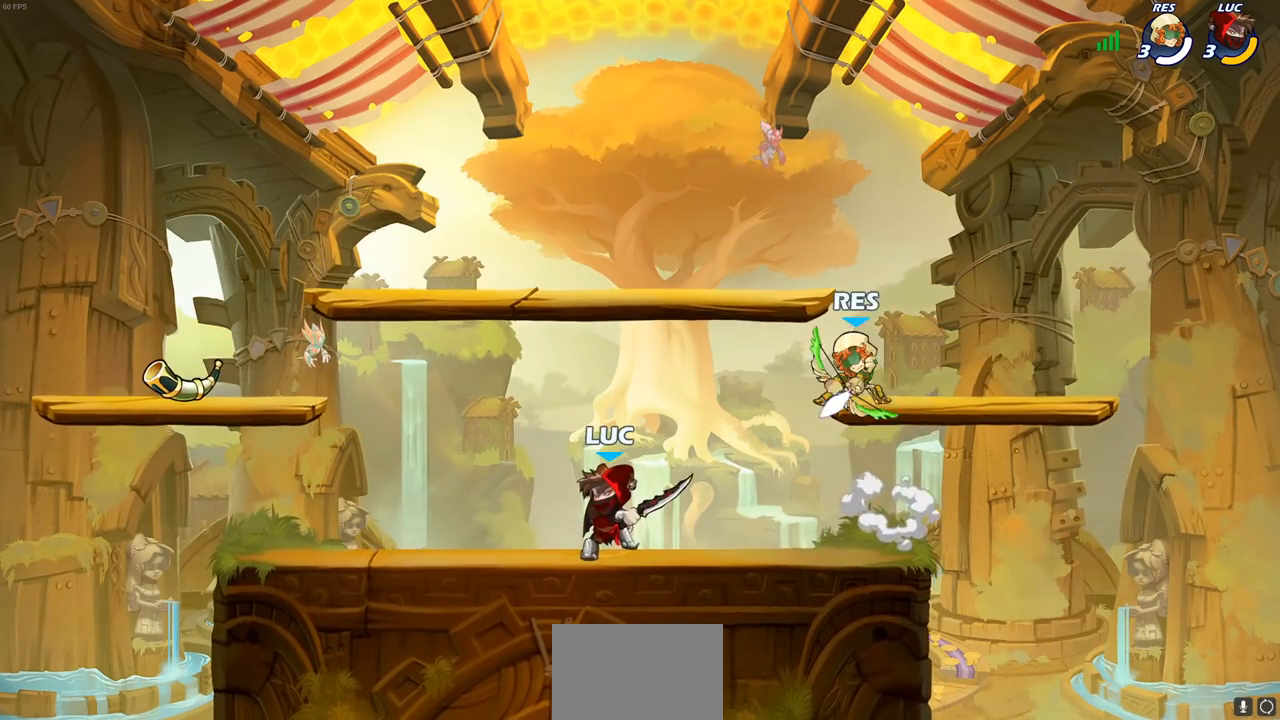
{"buttons": ["SQUARE"], "left_stick": "right", "right_stick": "center", "events": [[133, "left_stick", "center"], [200, "left_stick", "right"], [250, "left_stick", "center"], [317, "SQUARE", "down"], [367, "left_stick", "right"], [383, "SQUARE", "up"], [483, "SQUARE", "down"]]}
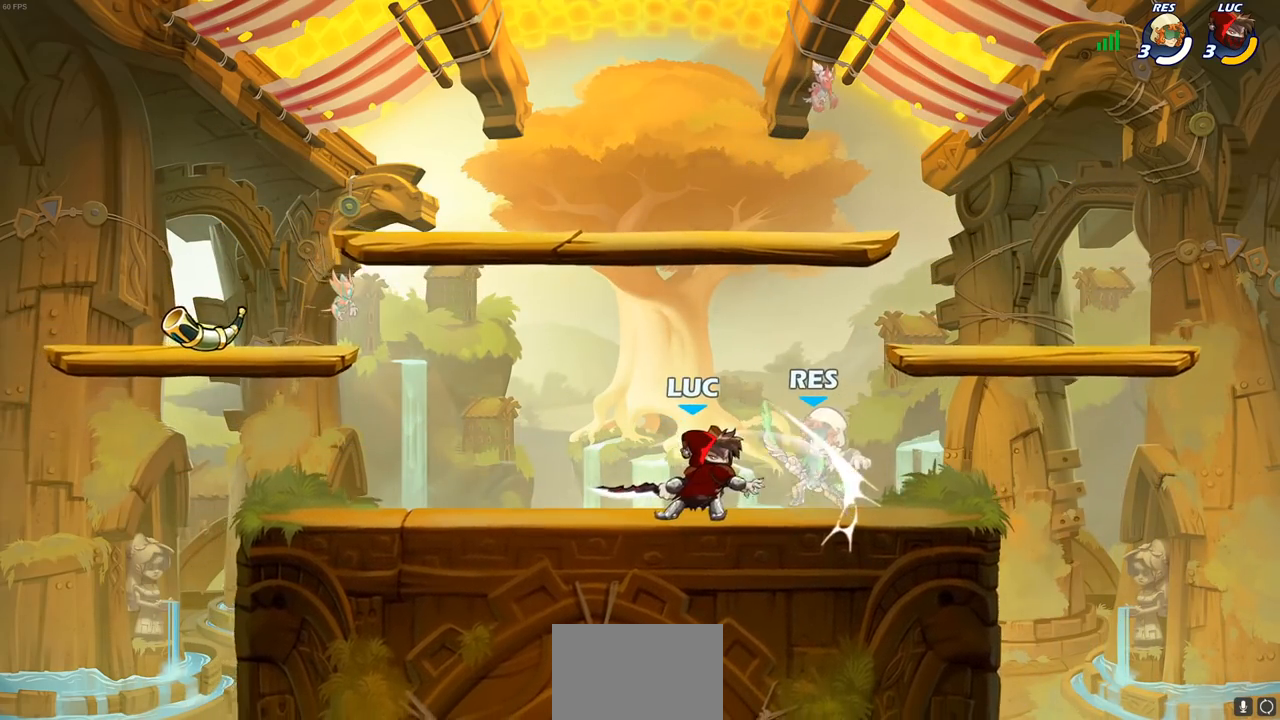
{"buttons": [], "left_stick": "right", "right_stick": "center", "events": [[67, "SQUARE", "up"], [83, "left_stick", "center"], [150, "SQUARE", "down"], [233, "SQUARE", "up"], [317, "SQUARE", "down"], [417, "SQUARE", "up"], [433, "left_stick", "right"]]}
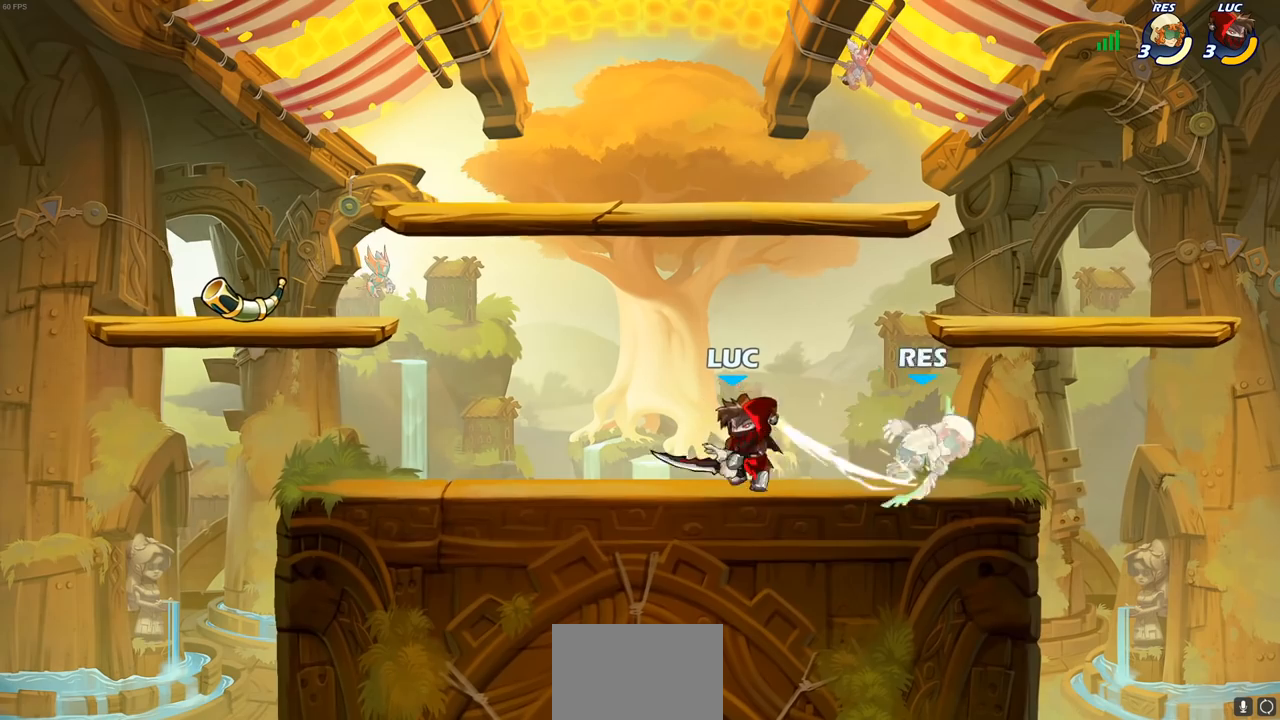
{"buttons": [], "left_stick": "right", "right_stick": "center", "events": [[83, "R2", "down"], [117, "SQUARE", "down"], [233, "R2", "up"], [233, "SQUARE", "up"]]}
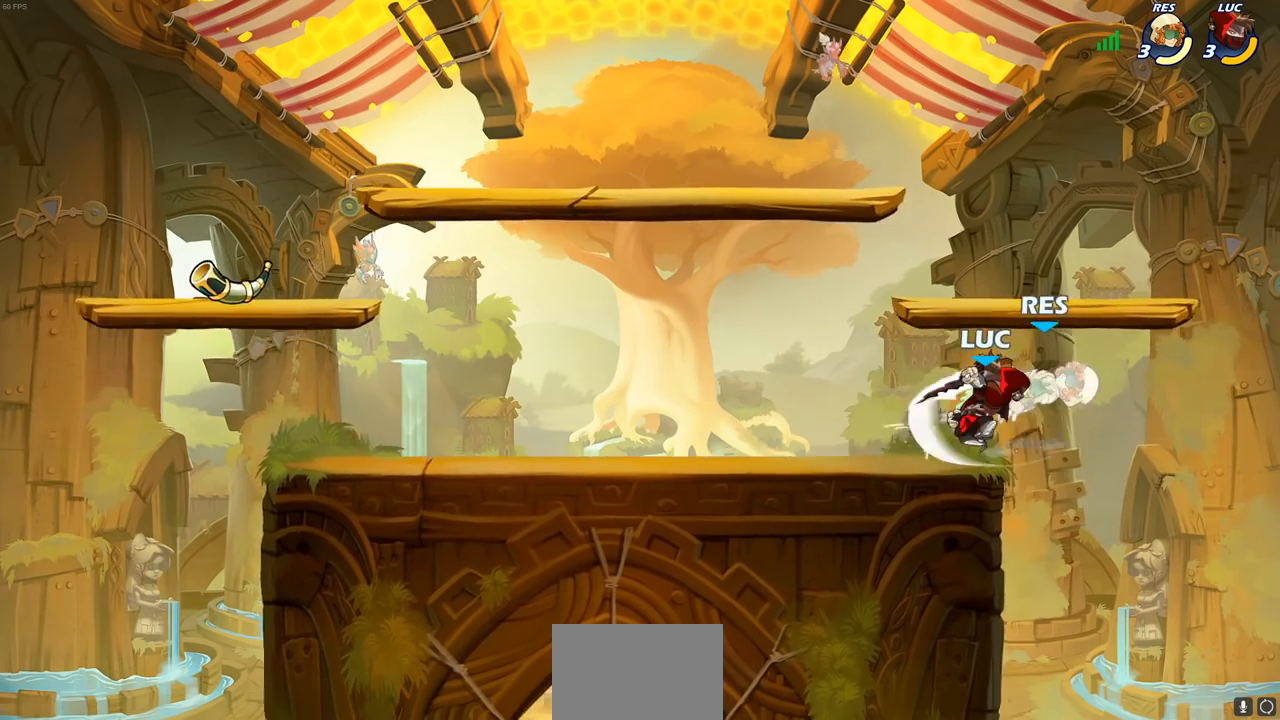
{"buttons": ["CIRCLE"], "left_stick": "up-right", "right_stick": "center", "events": [[83, "left_stick", "left"], [150, "left_stick", "up-left"], [267, "left_stick", "up-right"], [367, "CROSS", "down"], [433, "CIRCLE", "down"], [450, "CROSS", "up"]]}
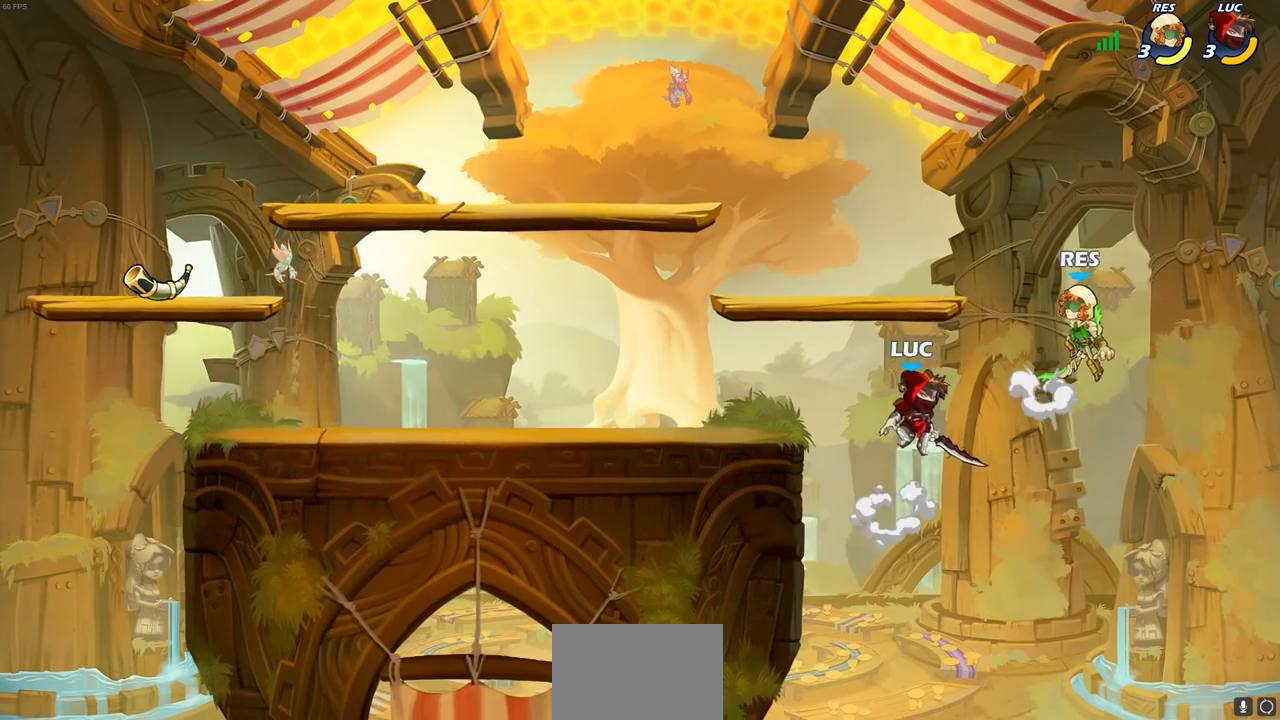
{"buttons": [], "left_stick": "up-left", "right_stick": "center", "events": [[17, "CIRCLE", "up"], [267, "left_stick", "up"], [400, "left_stick", "up-left"]]}
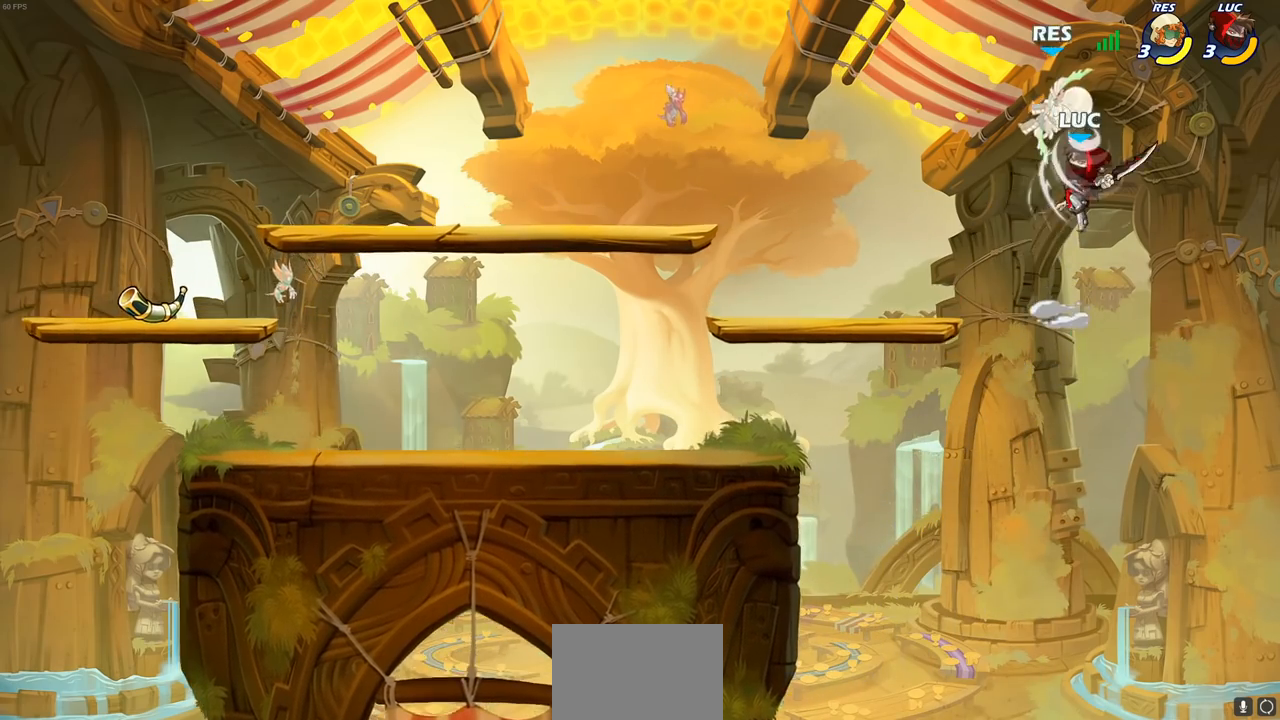
{"buttons": [], "left_stick": "left", "right_stick": "center", "events": [[117, "left_stick", "up"], [183, "CROSS", "down"], [217, "SQUARE", "down"], [250, "CROSS", "up"], [283, "SQUARE", "up"], [283, "left_stick", "left"]]}
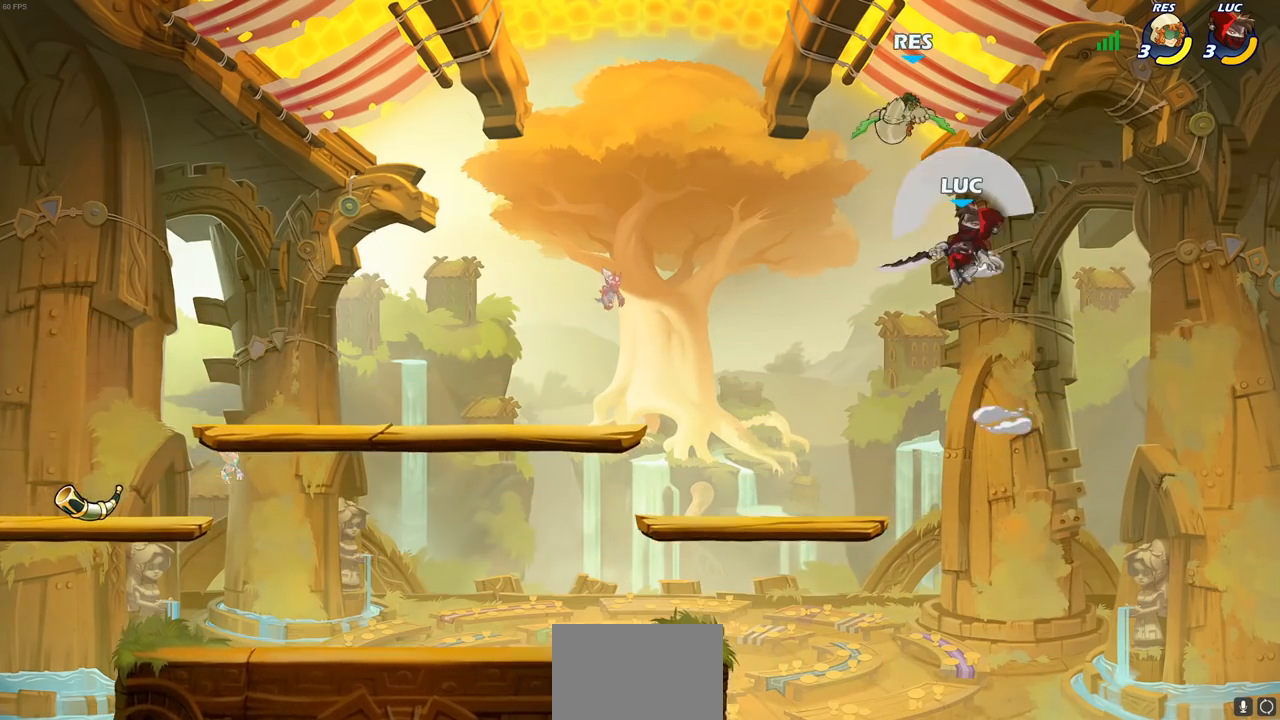
{"buttons": [], "left_stick": "down-left", "right_stick": "center", "events": [[200, "left_stick", "down-left"], [333, "R2", "down"], [350, "CIRCLE", "down"], [450, "R2", "up"], [500, "CIRCLE", "up"]]}
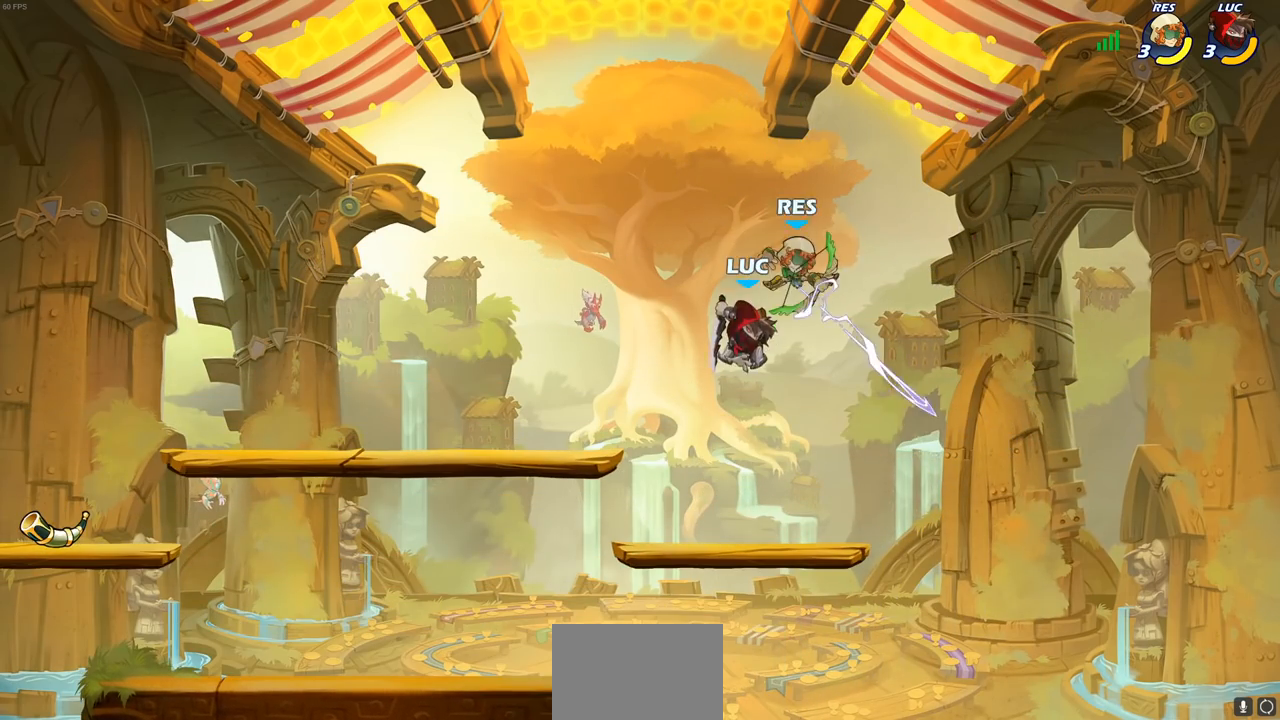
{"buttons": [], "left_stick": "center", "right_stick": "center", "events": [[200, "left_stick", "up-right"], [267, "left_stick", "center"]]}
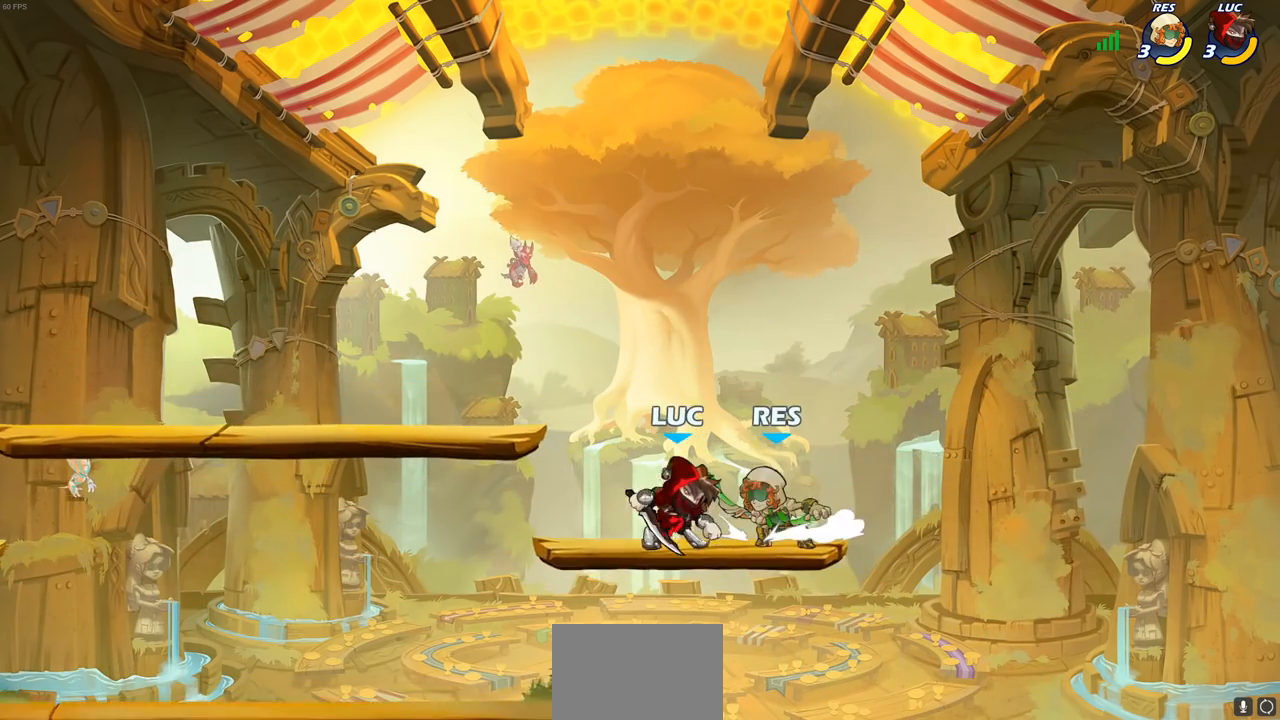
{"buttons": [], "left_stick": "center", "right_stick": "center", "events": [[67, "SQUARE", "down"], [133, "SQUARE", "up"], [217, "SQUARE", "down"], [300, "SQUARE", "up"], [367, "SQUARE", "down"], [467, "SQUARE", "up"]]}
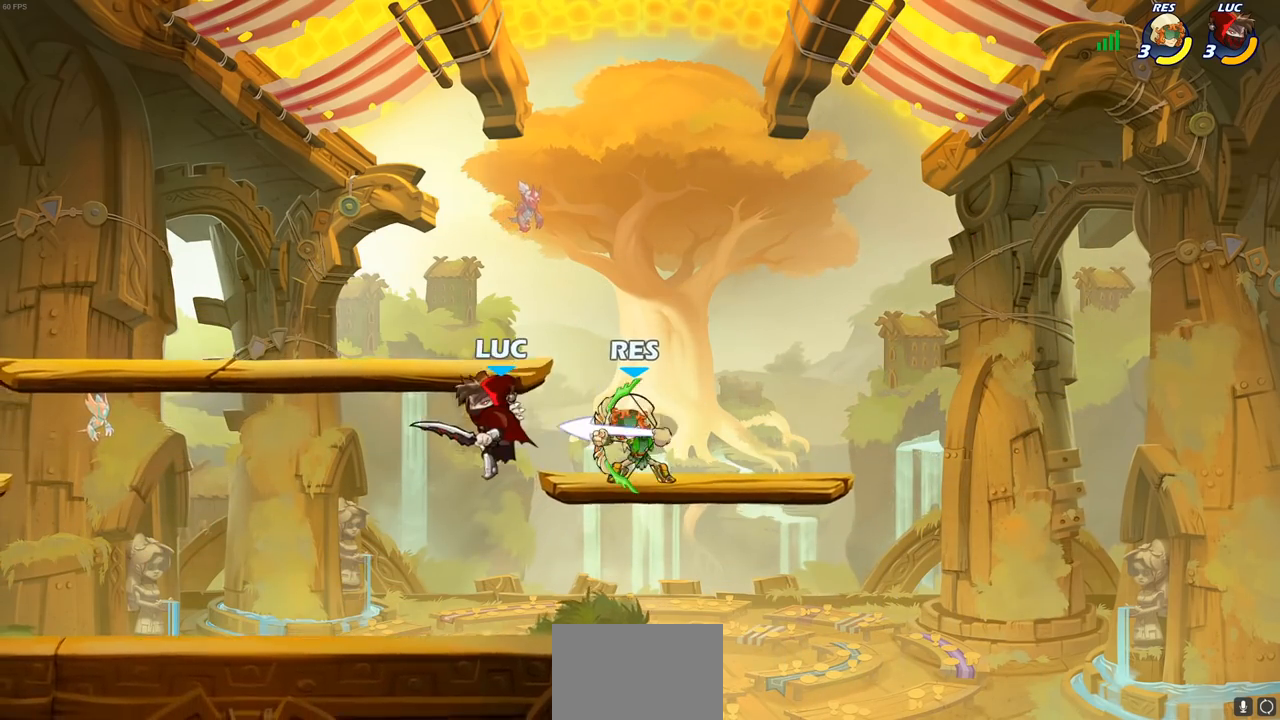
{"buttons": ["R2"], "left_stick": "left", "right_stick": "center", "events": [[200, "left_stick", "left"], [317, "R2", "down"]]}
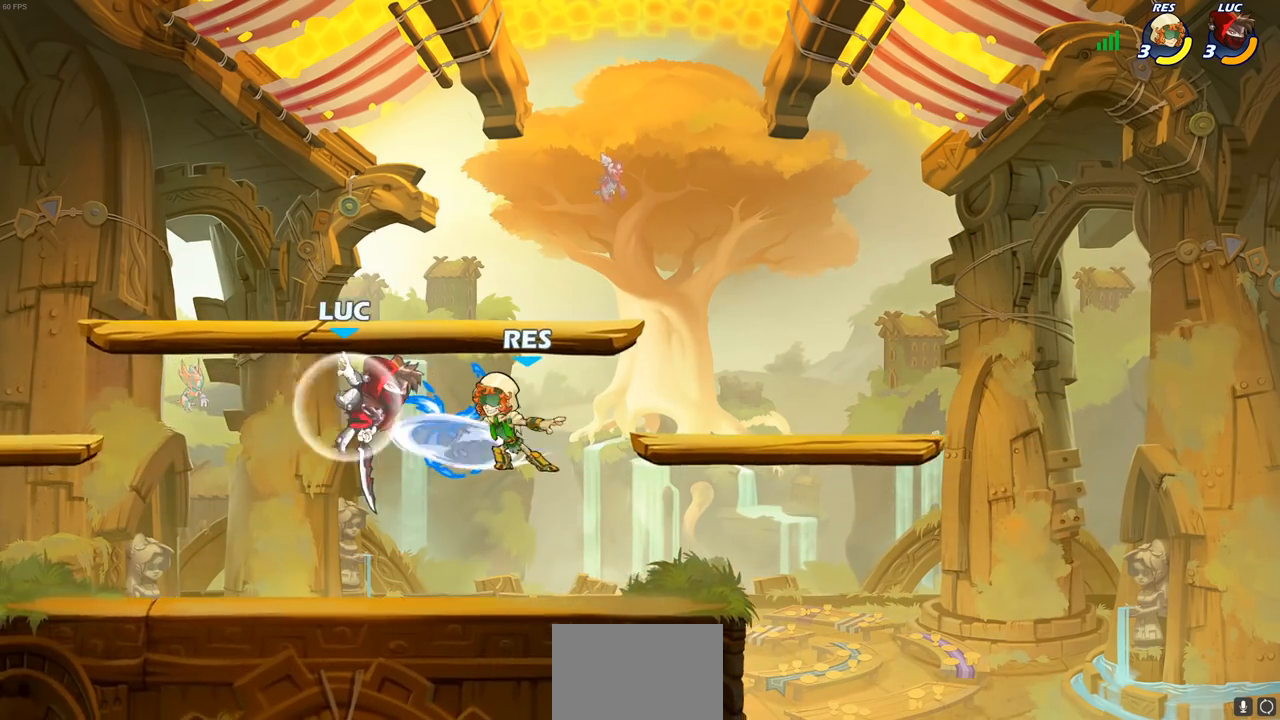
{"buttons": [], "left_stick": "down", "right_stick": "center", "events": [[100, "R2", "up"], [100, "left_stick", "right"], [467, "left_stick", "down"]]}
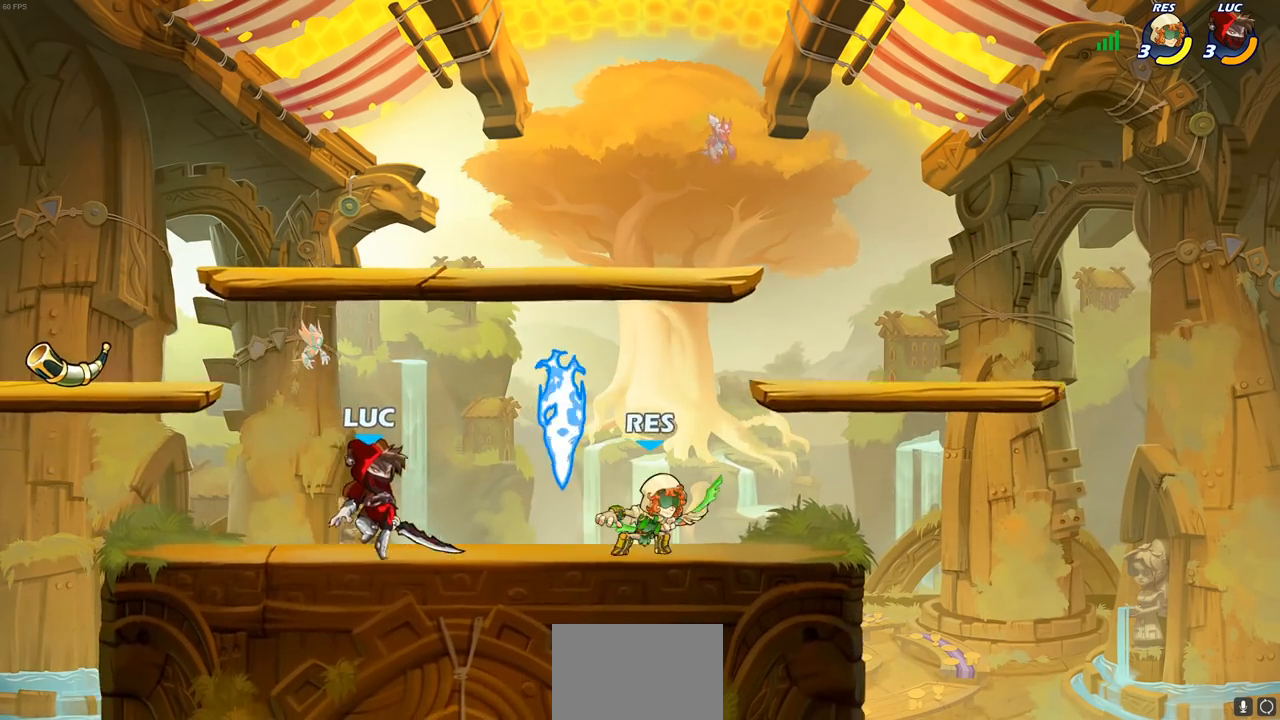
{"buttons": ["CIRCLE"], "left_stick": "right", "right_stick": "center", "events": [[17, "left_stick", "down-left"], [117, "left_stick", "left"], [317, "left_stick", "right"], [467, "CIRCLE", "down"]]}
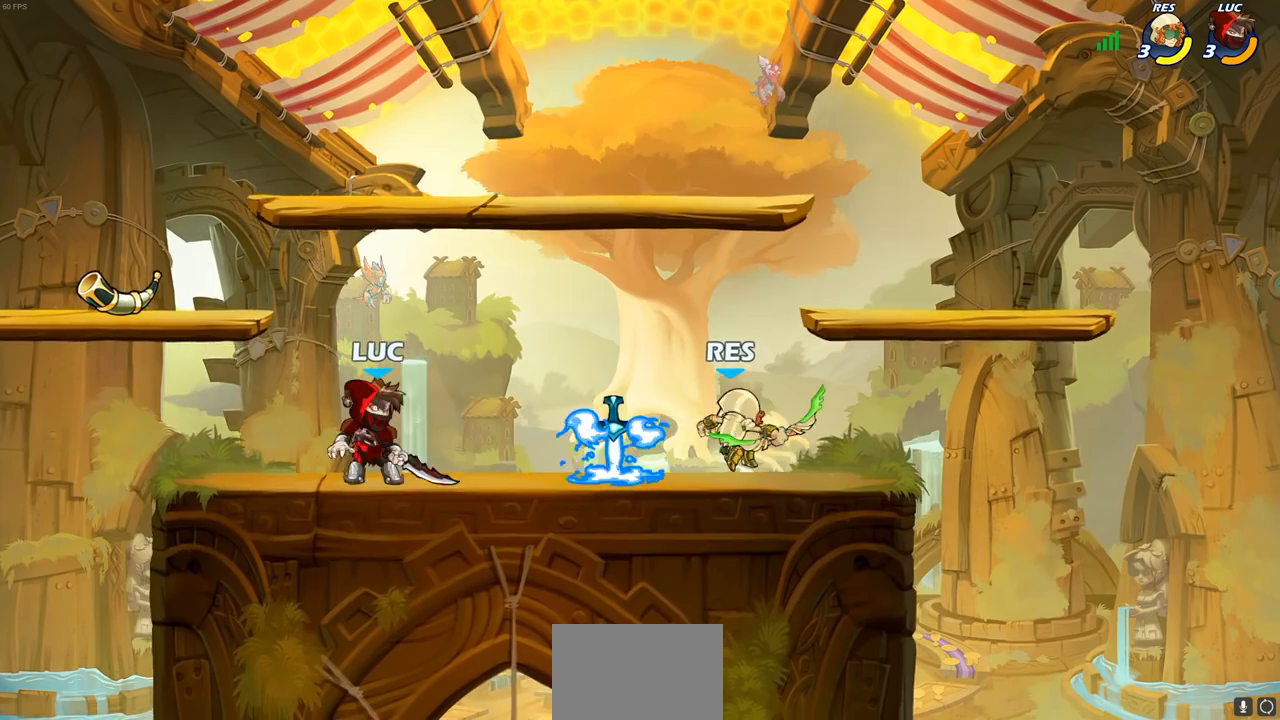
{"buttons": [], "left_stick": "center", "right_stick": "center", "events": [[67, "CIRCLE", "up"], [267, "left_stick", "center"]]}
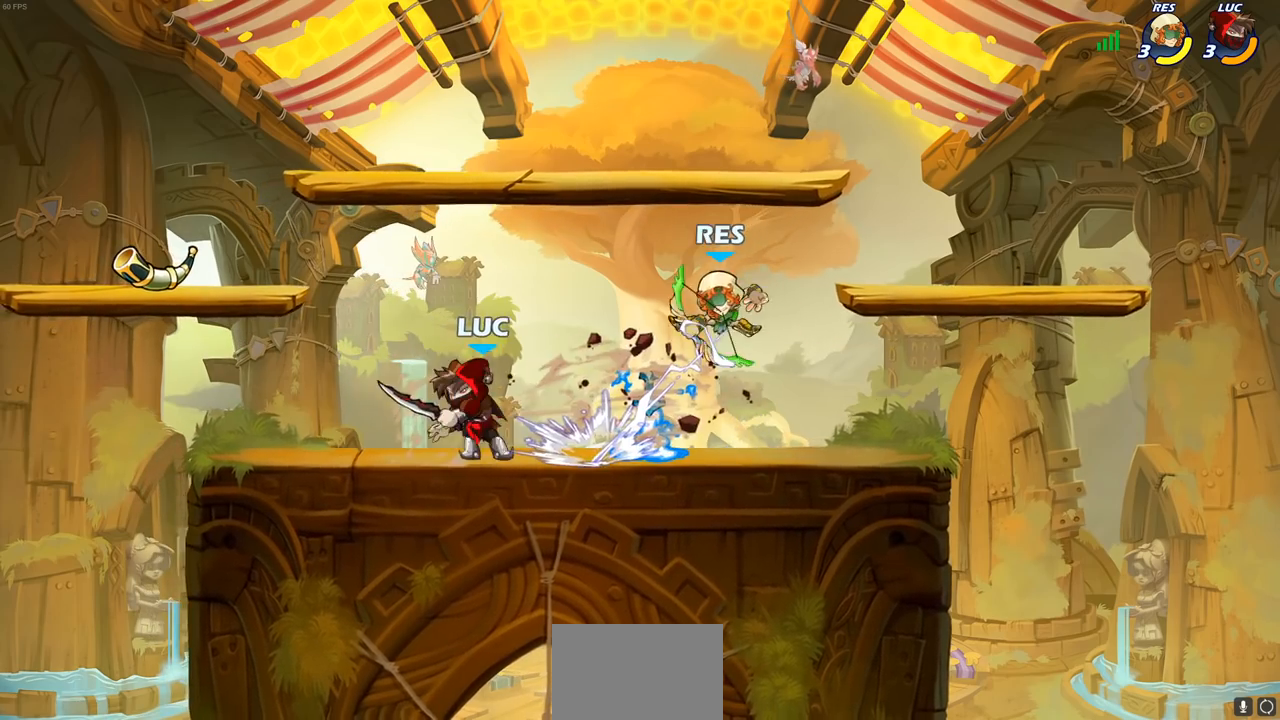
{"buttons": [], "left_stick": "right", "right_stick": "center", "events": [[217, "CROSS", "down"], [250, "left_stick", "up-right"], [433, "CROSS", "up"], [467, "left_stick", "right"]]}
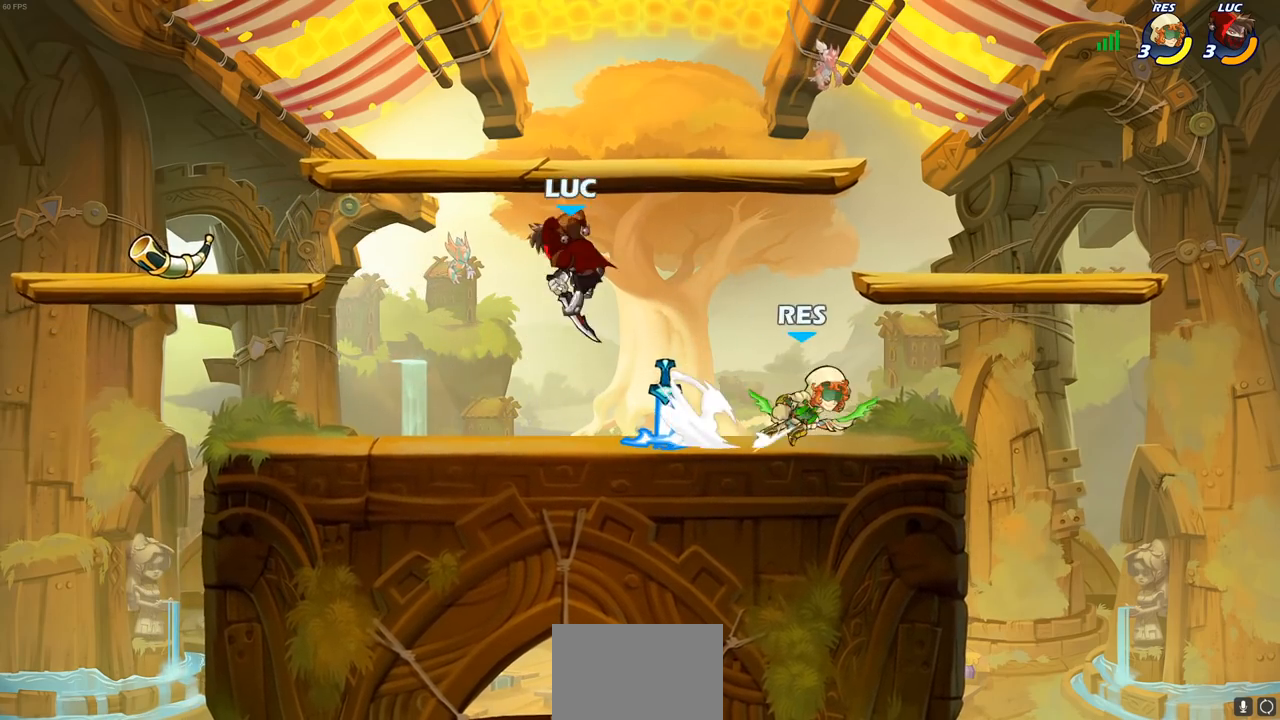
{"buttons": [], "left_stick": "up-right", "right_stick": "center", "events": [[50, "left_stick", "down-right"], [200, "SQUARE", "down"], [233, "left_stick", "up-right"], [267, "SQUARE", "up"]]}
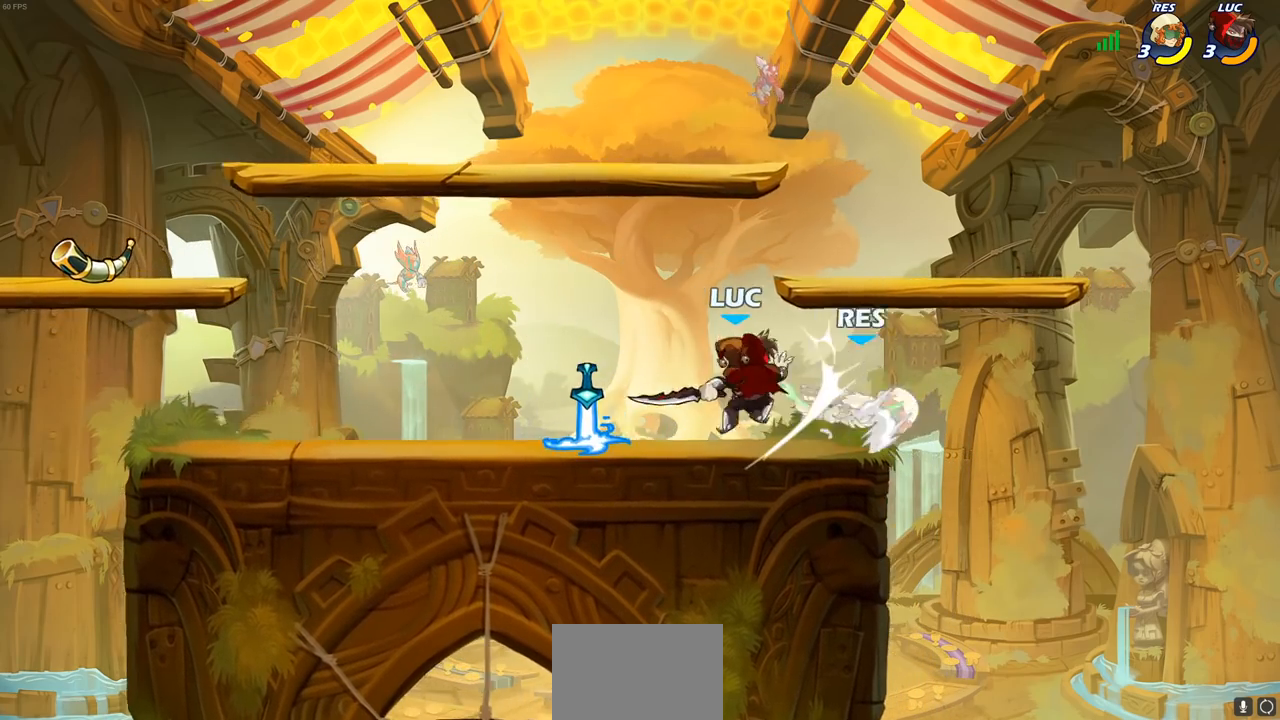
{"buttons": [], "left_stick": "down", "right_stick": "center", "events": [[67, "left_stick", "center"], [483, "left_stick", "down"]]}
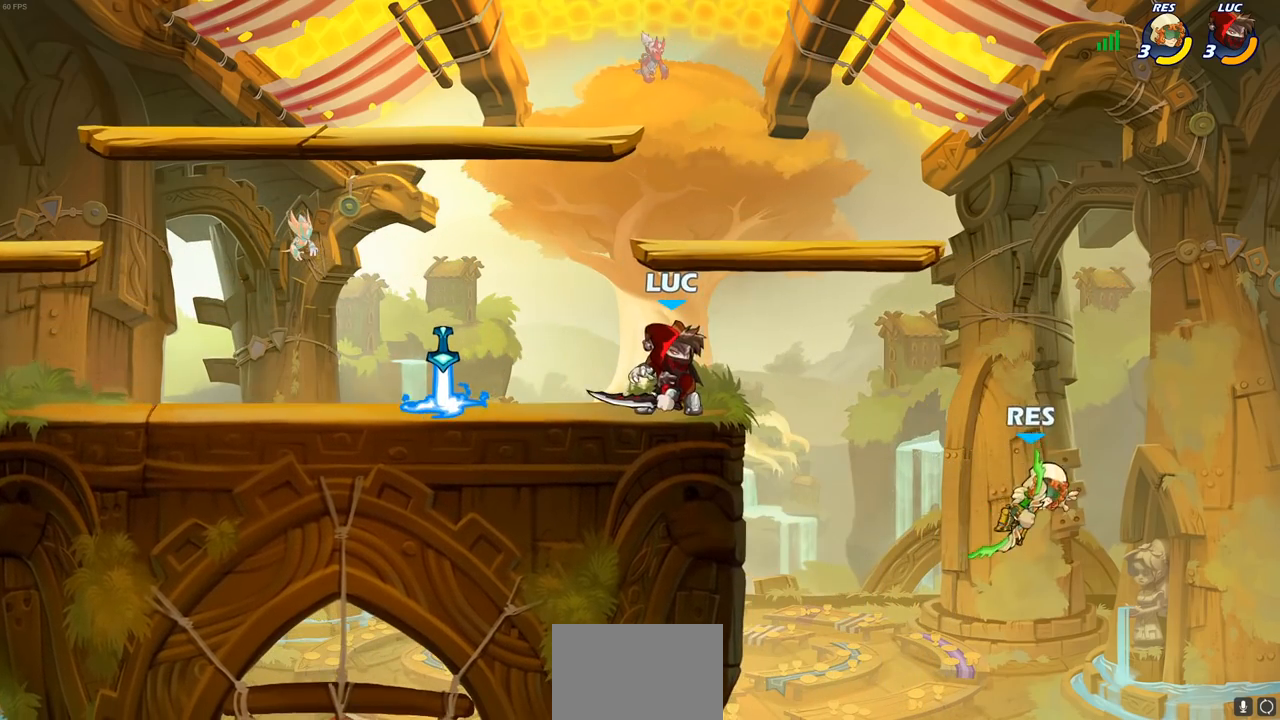
{"buttons": ["CIRCLE"], "left_stick": "down", "right_stick": "center", "events": [[50, "CIRCLE", "down"]]}